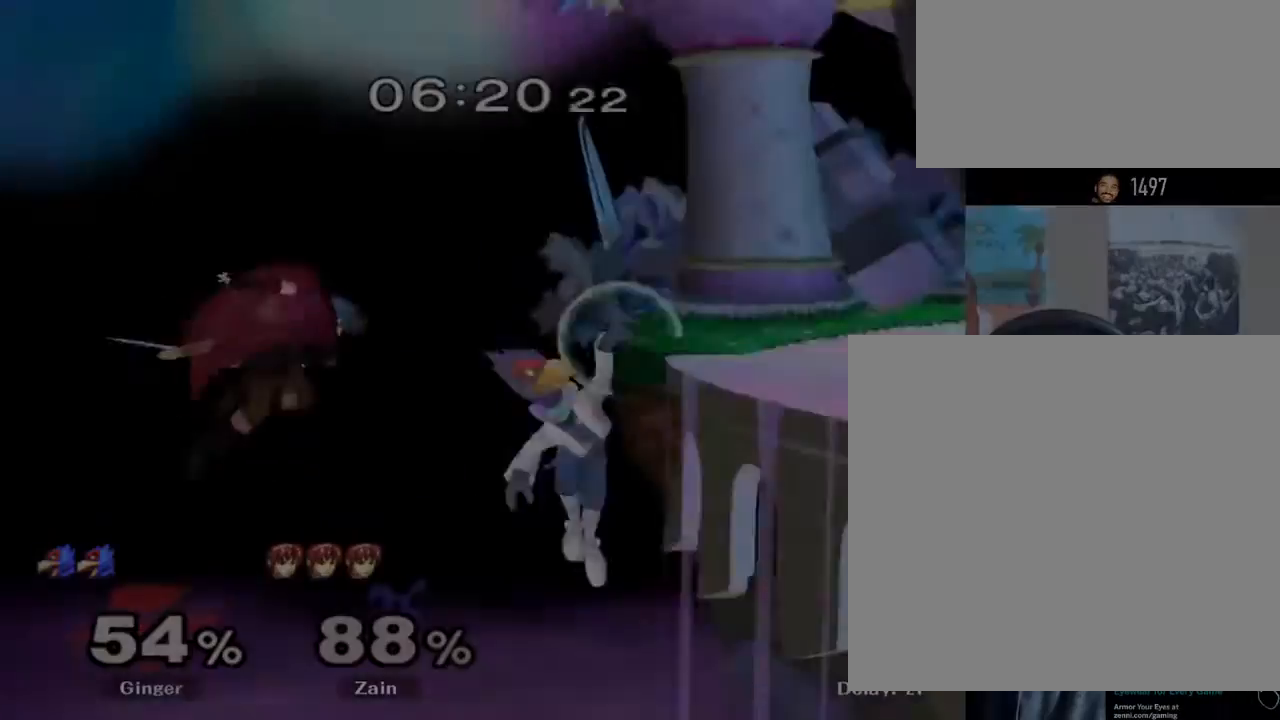
Gameplay with a controller (Nintendo layout); each line is a JSON object with the inputs held at the frame after it. "events" lists button and stick changes between this image and that frame as [ms after this image, input, new state], when the widget could be followed in between. Not read: L3 R3.
{"buttons": ["B"], "left_stick": "up-right", "right_stick": "center", "events": [[67, "Y", "up"], [100, "Y", "down"], [233, "Y", "up"], [300, "left_stick", "right"], [400, "B", "down"], [433, "left_stick", "up-right"]]}
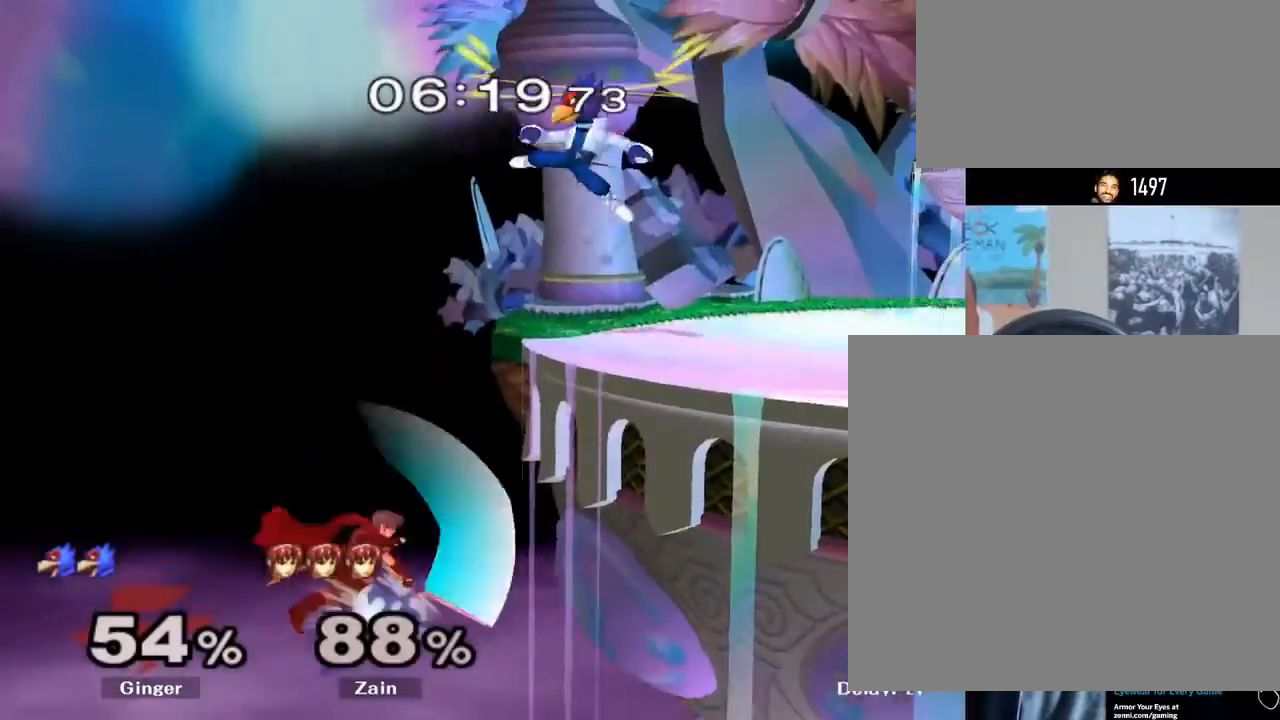
{"buttons": [], "left_stick": "up", "right_stick": "center"}
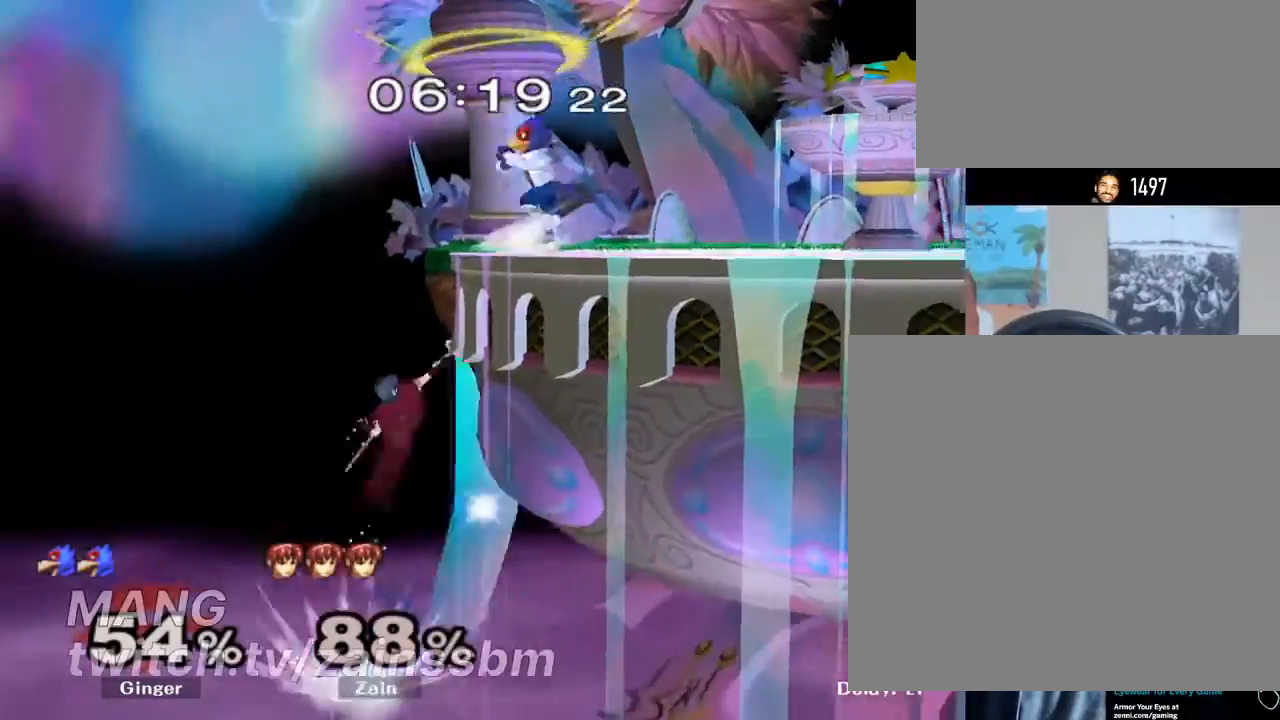
{"buttons": ["A"], "left_stick": "right", "right_stick": "center", "events": [[33, "left_stick", "right"], [67, "L1", "down"], [67, "Y", "down"], [133, "Y", "up"], [167, "Y", "down"], [267, "Y", "up"], [333, "A", "down"], [333, "Y", "down"], [367, "Y", "up"], [433, "A", "up"], [433, "left_stick", "center"], [467, "L1", "up"], [500, "A", "down"], [500, "left_stick", "right"]]}
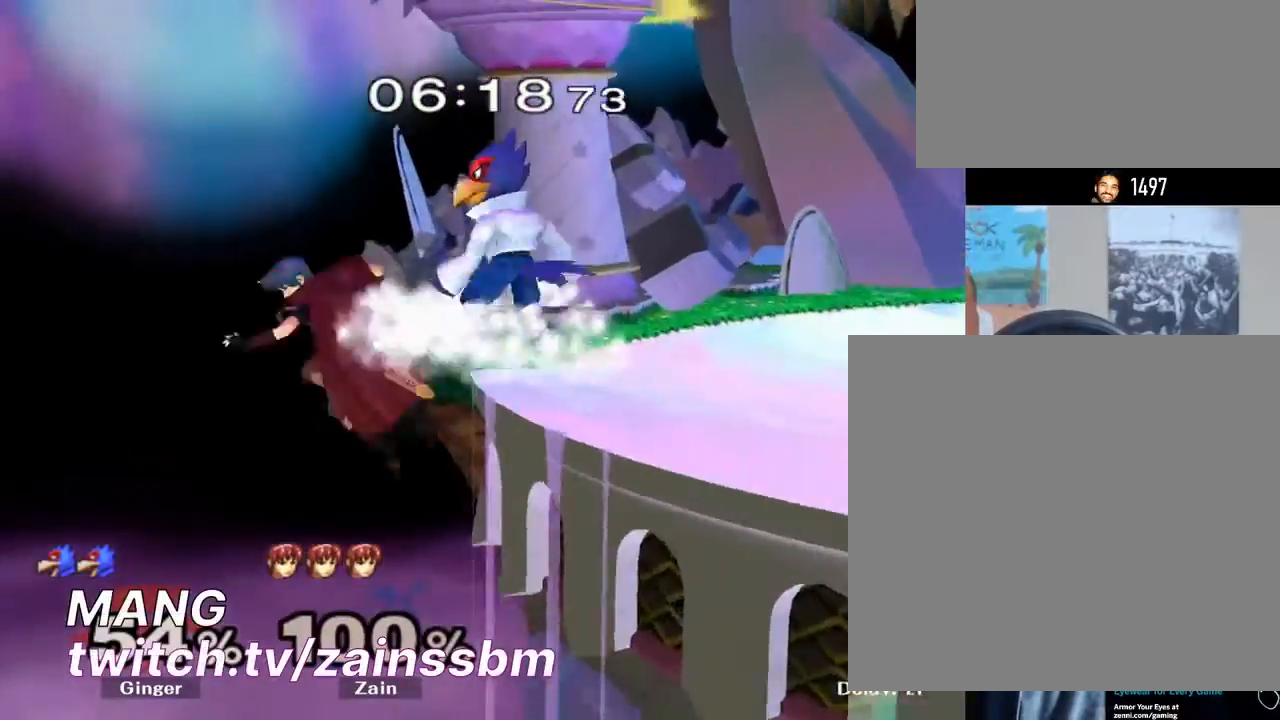
{"buttons": [], "left_stick": "right", "right_stick": "center", "events": [[167, "A", "up"]]}
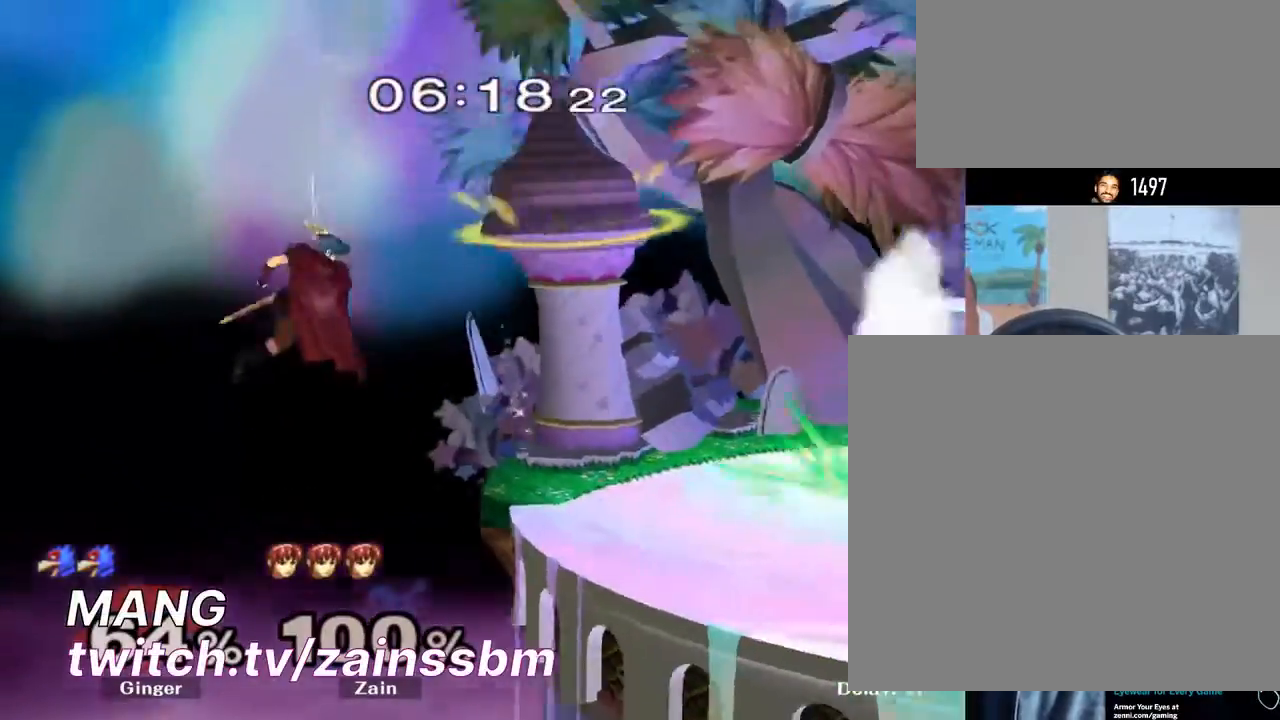
{"buttons": [], "left_stick": "center", "right_stick": "center", "events": [[467, "left_stick", "center"]]}
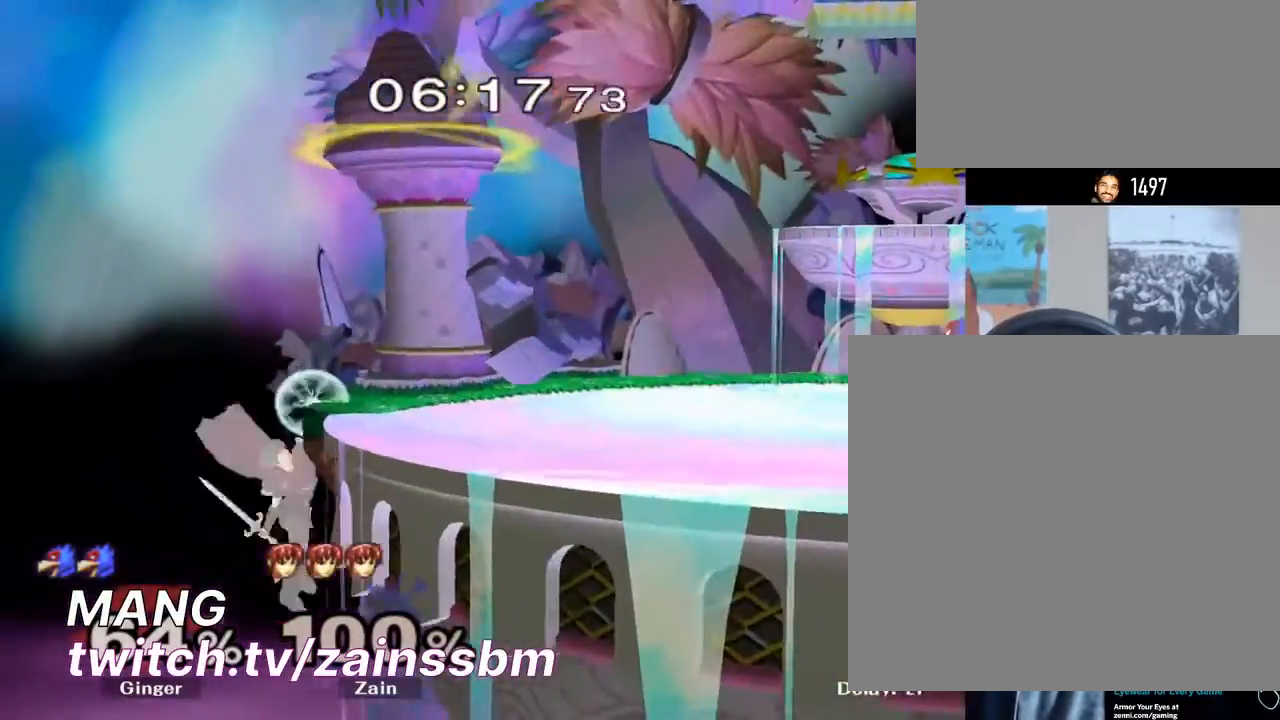
{"buttons": [], "left_stick": "center", "right_stick": "center", "events": [[67, "left_stick", "right"], [100, "Y", "down"], [300, "left_stick", "down-right"], [367, "R1", "down"], [433, "Y", "up"], [467, "left_stick", "center"], [500, "R1", "up"]]}
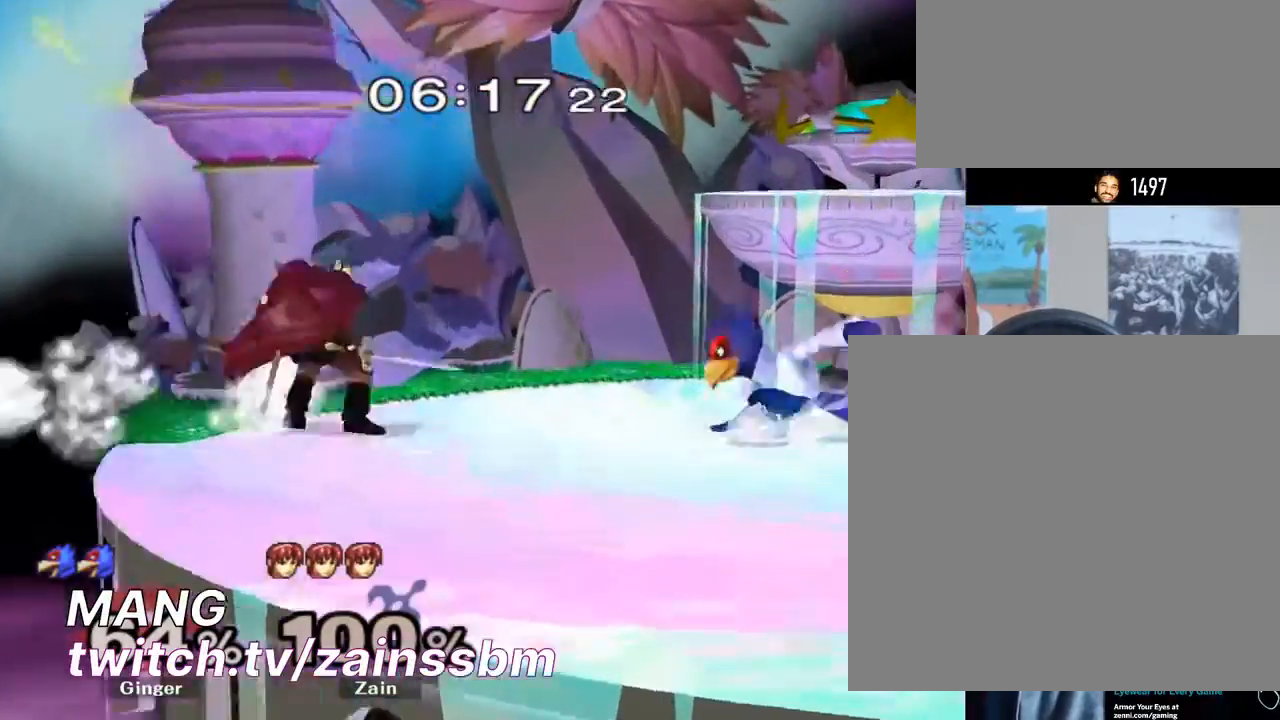
{"buttons": [], "left_stick": "right", "right_stick": "center", "events": [[33, "left_stick", "right"], [133, "left_stick", "left"], [367, "left_stick", "right"]]}
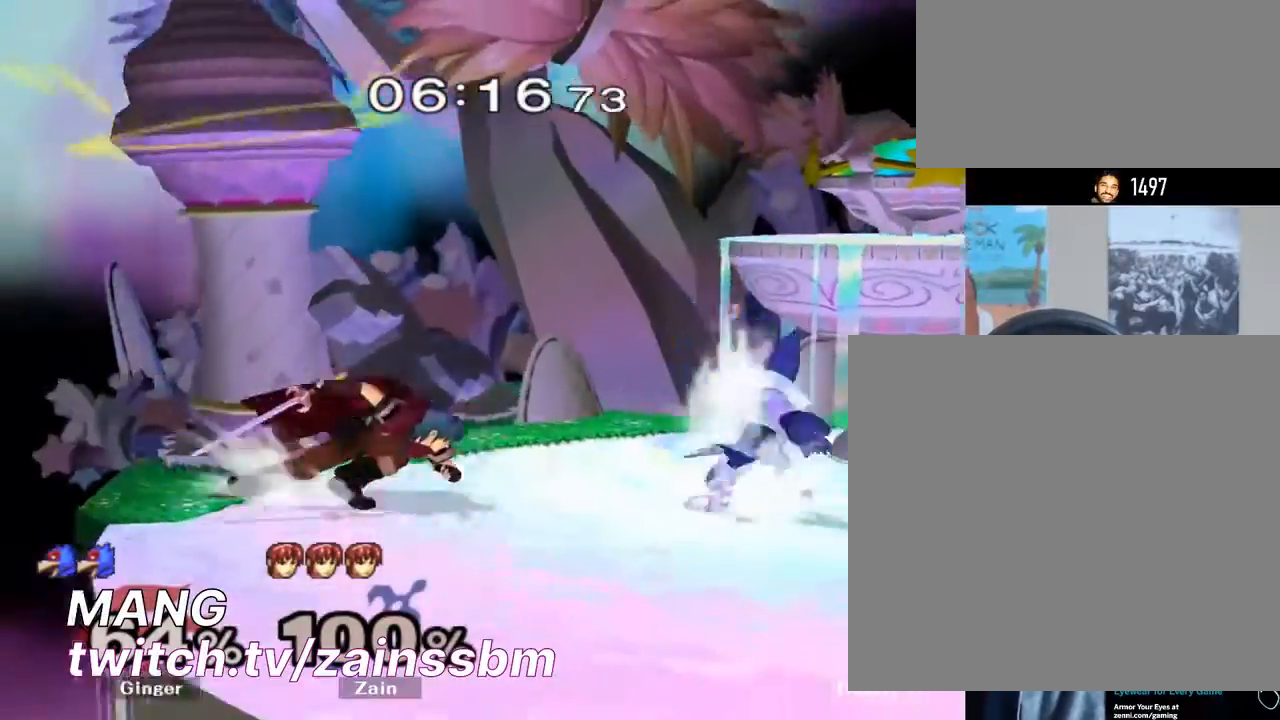
{"buttons": ["L1"], "left_stick": "center", "right_stick": "center", "events": [[100, "Y", "down"], [100, "Z", "down"], [233, "left_stick", "center"], [267, "Y", "up"], [267, "Z", "up"], [300, "left_stick", "up"], [333, "L1", "down"], [400, "A", "down"], [433, "left_stick", "center"], [500, "A", "up"]]}
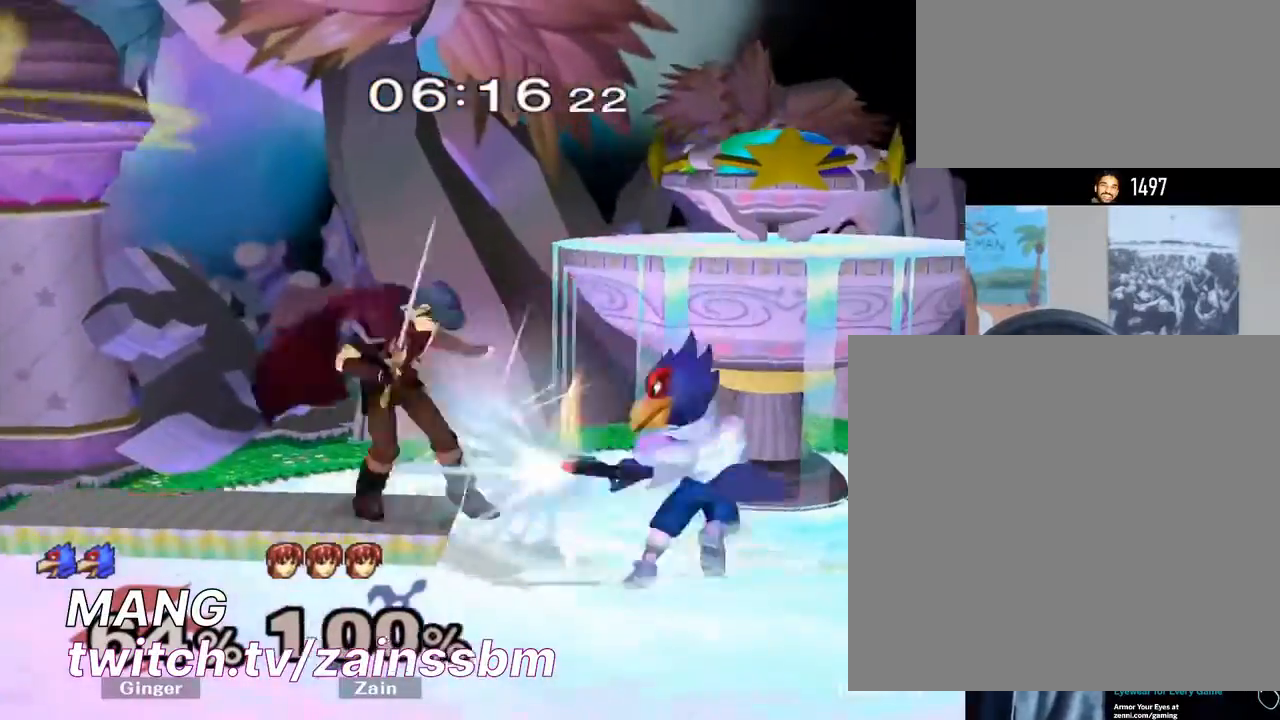
{"buttons": ["L1"], "left_stick": "right", "right_stick": "center", "events": [[33, "left_stick", "right"]]}
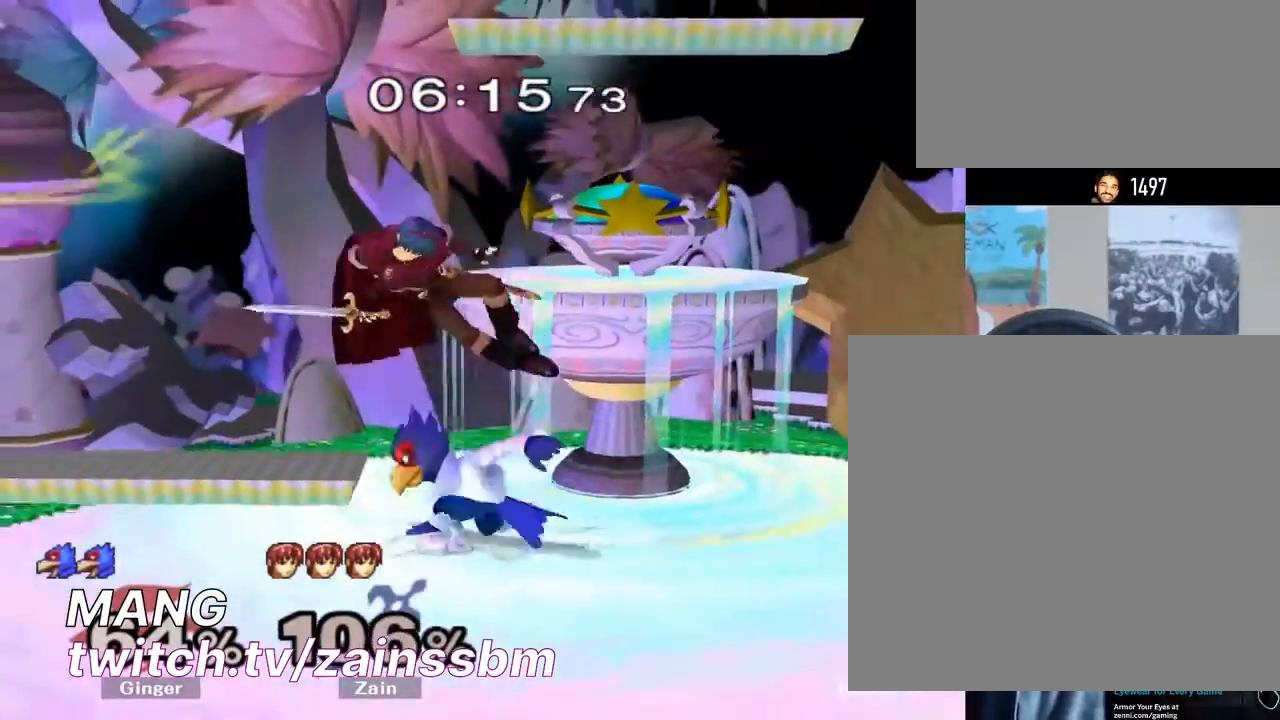
{"buttons": ["L1"], "left_stick": "left", "right_stick": "center", "events": [[200, "left_stick", "up-right"], [367, "left_stick", "left"]]}
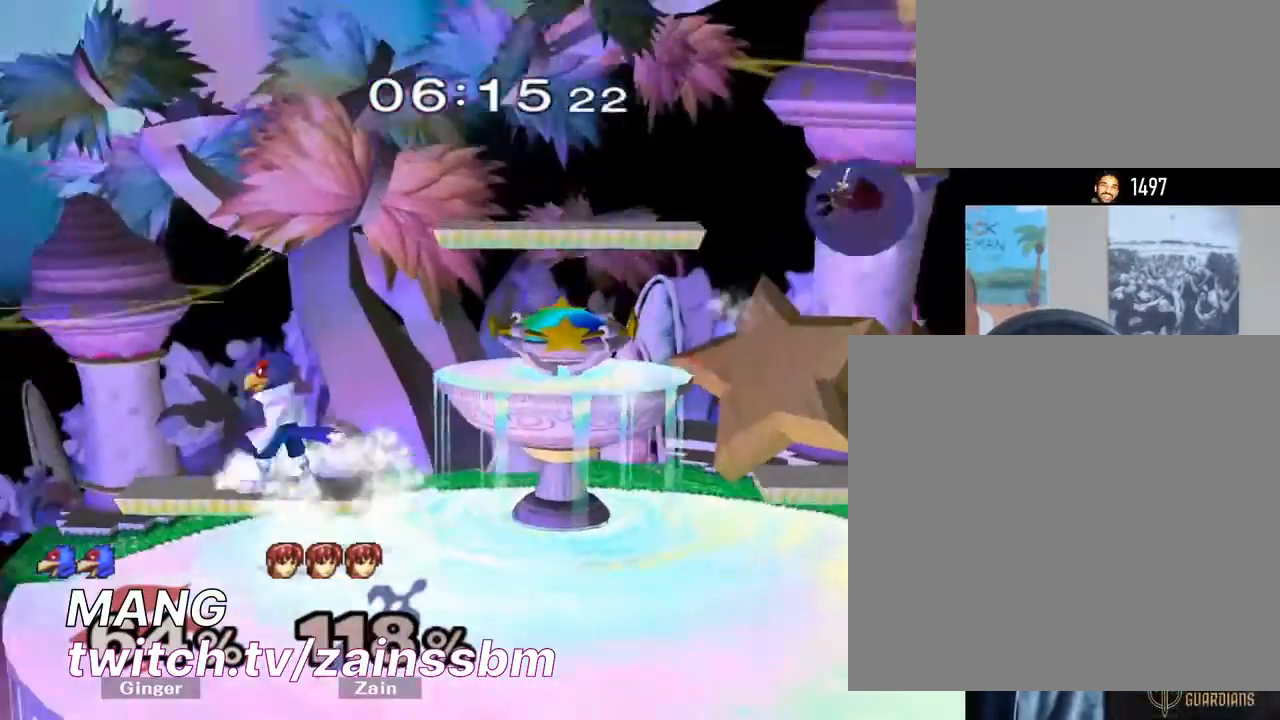
{"buttons": [], "left_stick": "left", "right_stick": "center", "events": [[167, "L1", "up"]]}
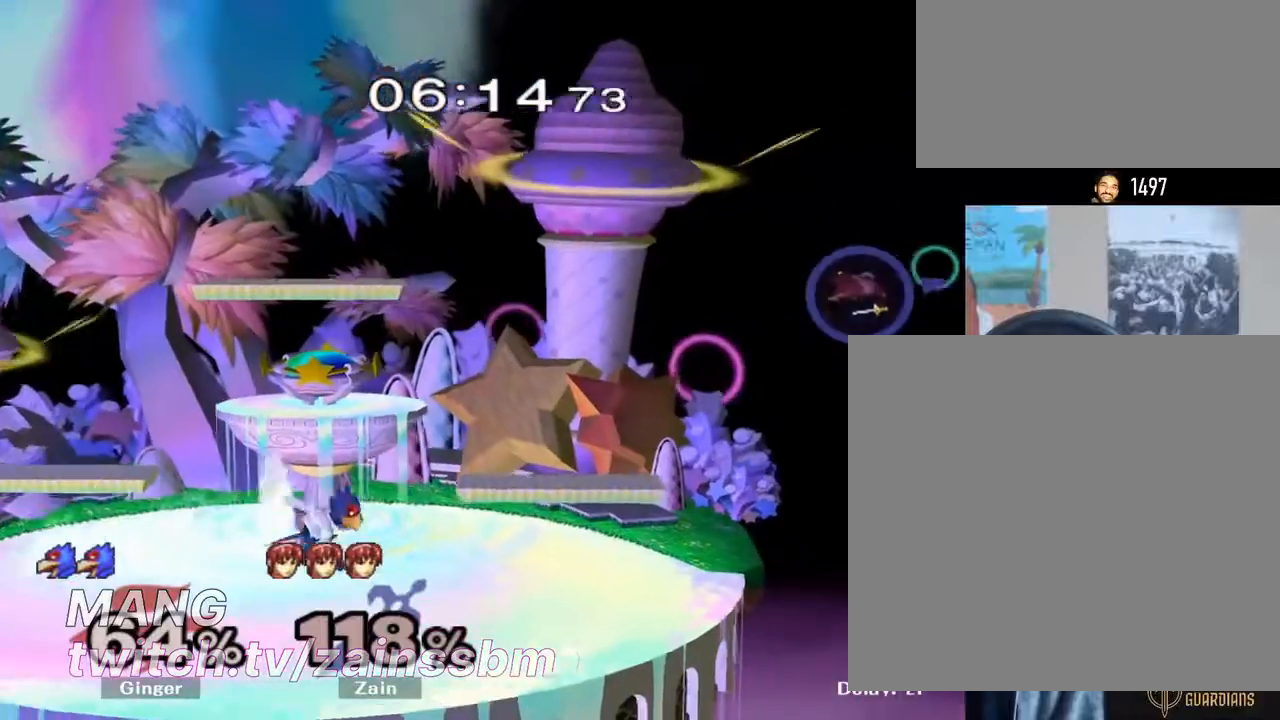
{"buttons": [], "left_stick": "left", "right_stick": "center", "events": []}
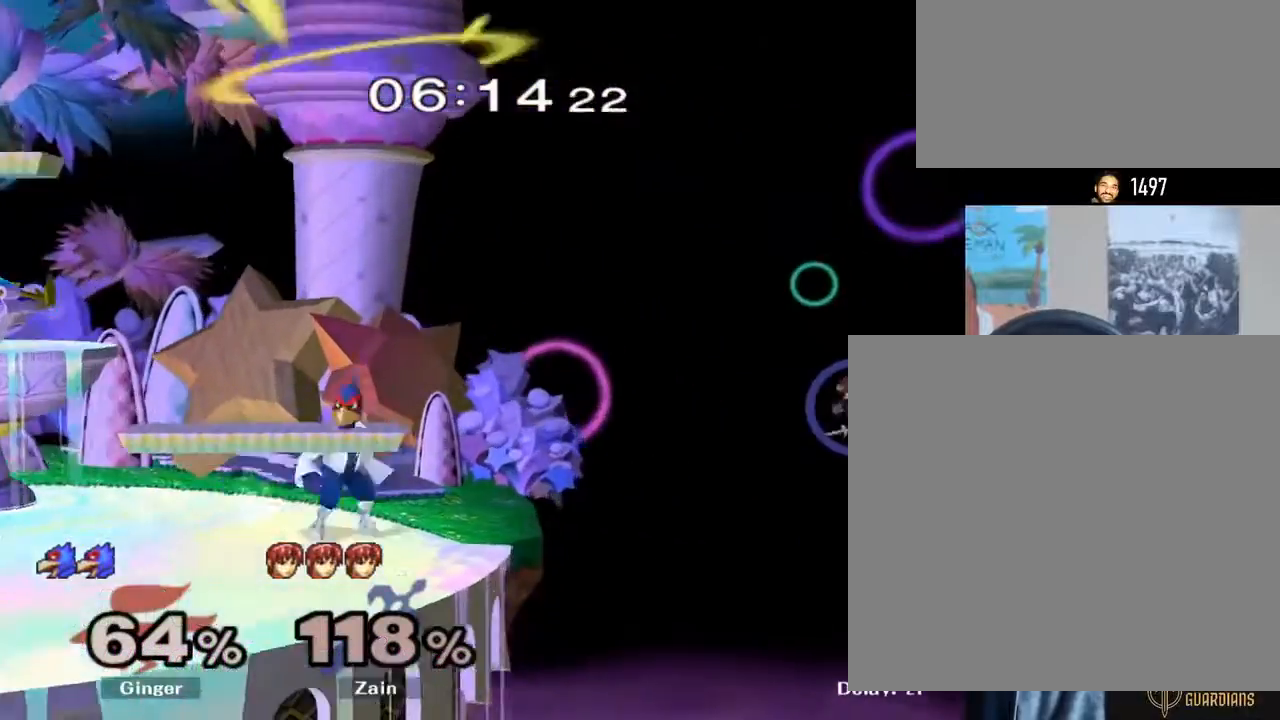
{"buttons": ["Y"], "left_stick": "left", "right_stick": "center", "events": [[333, "Y", "down"]]}
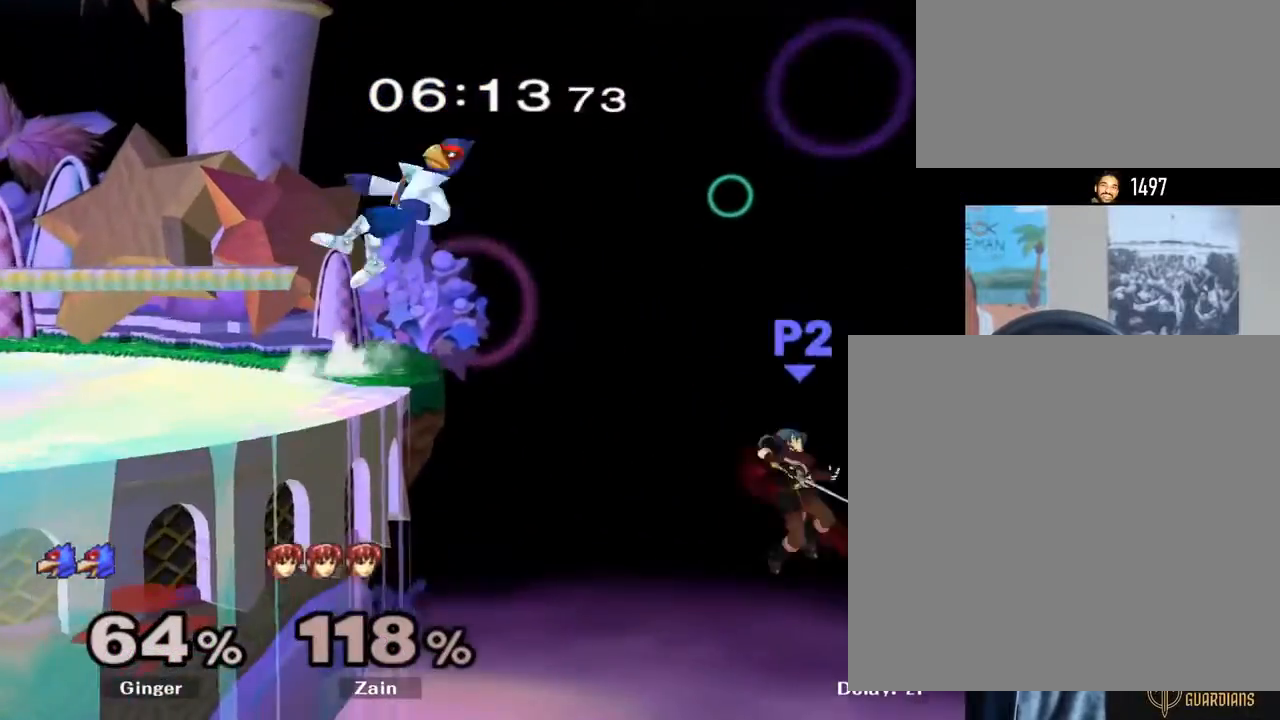
{"buttons": ["B"], "left_stick": "left", "right_stick": "center", "events": [[400, "Y", "up"], [500, "B", "down"]]}
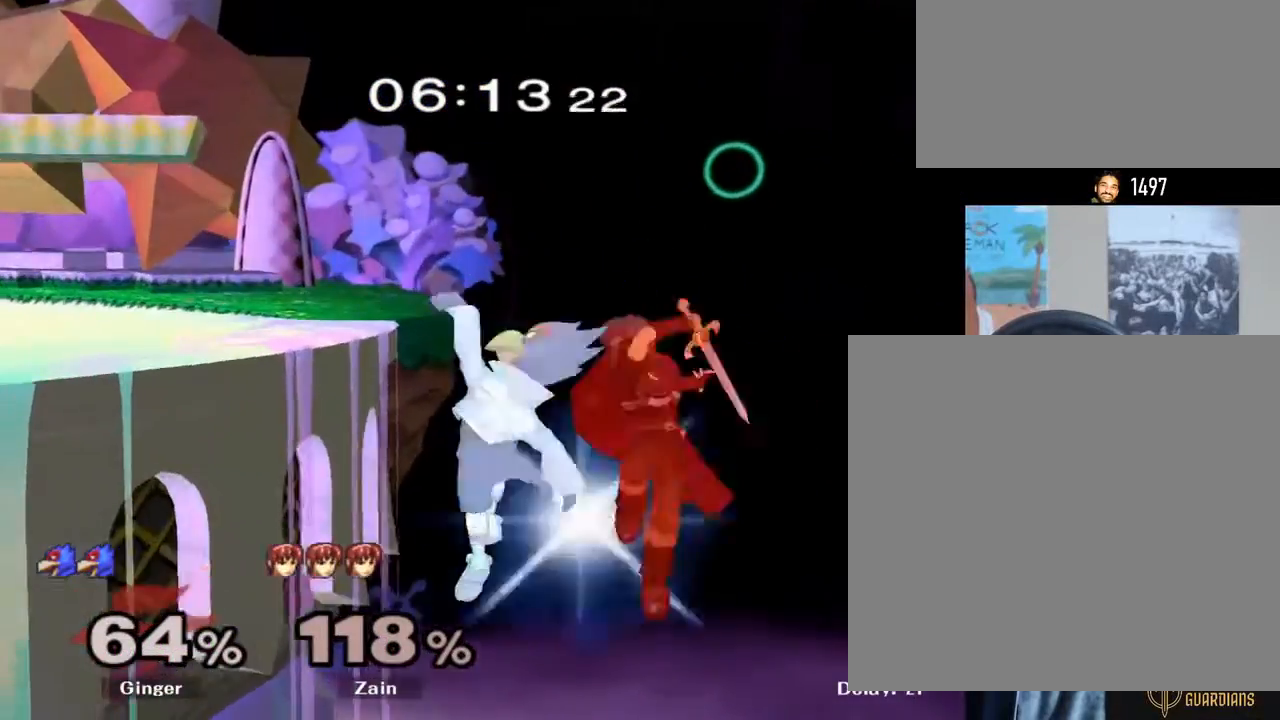
{"buttons": ["B"], "left_stick": "left", "right_stick": "center", "events": [[200, "B", "up"], [500, "B", "down"]]}
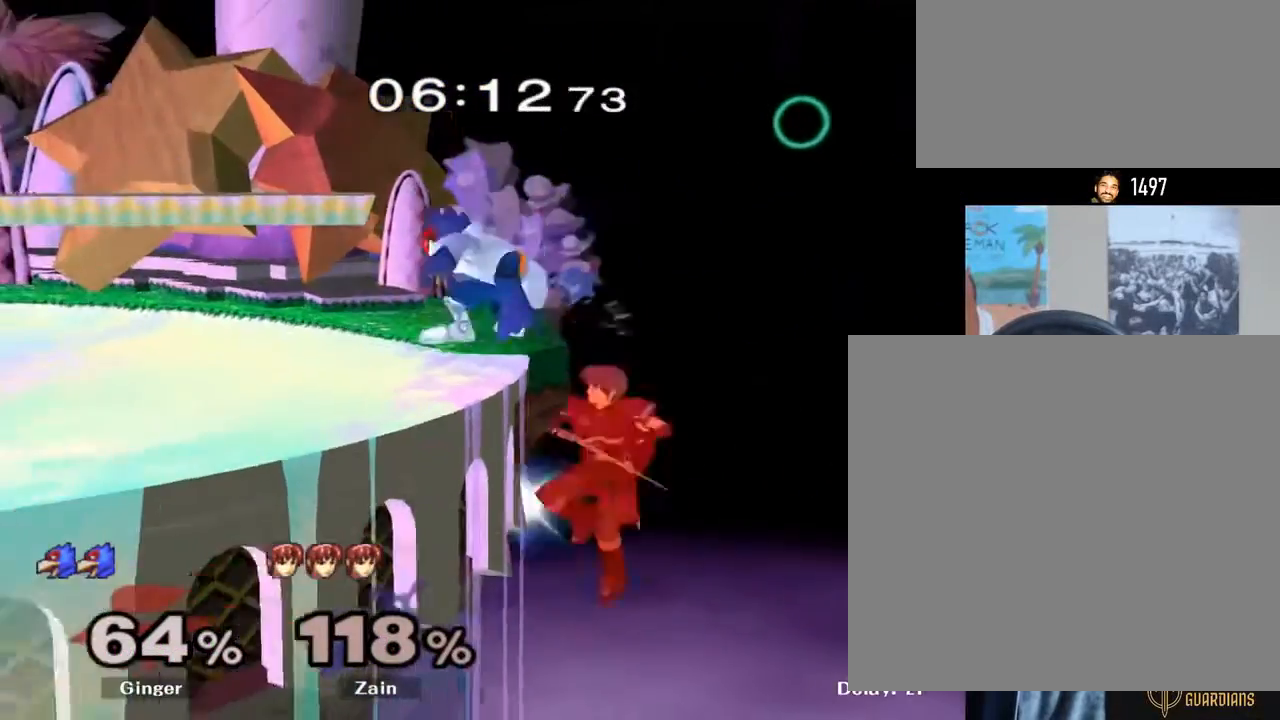
{"buttons": [], "left_stick": "right", "right_stick": "center", "events": [[200, "B", "up"], [200, "left_stick", "right"]]}
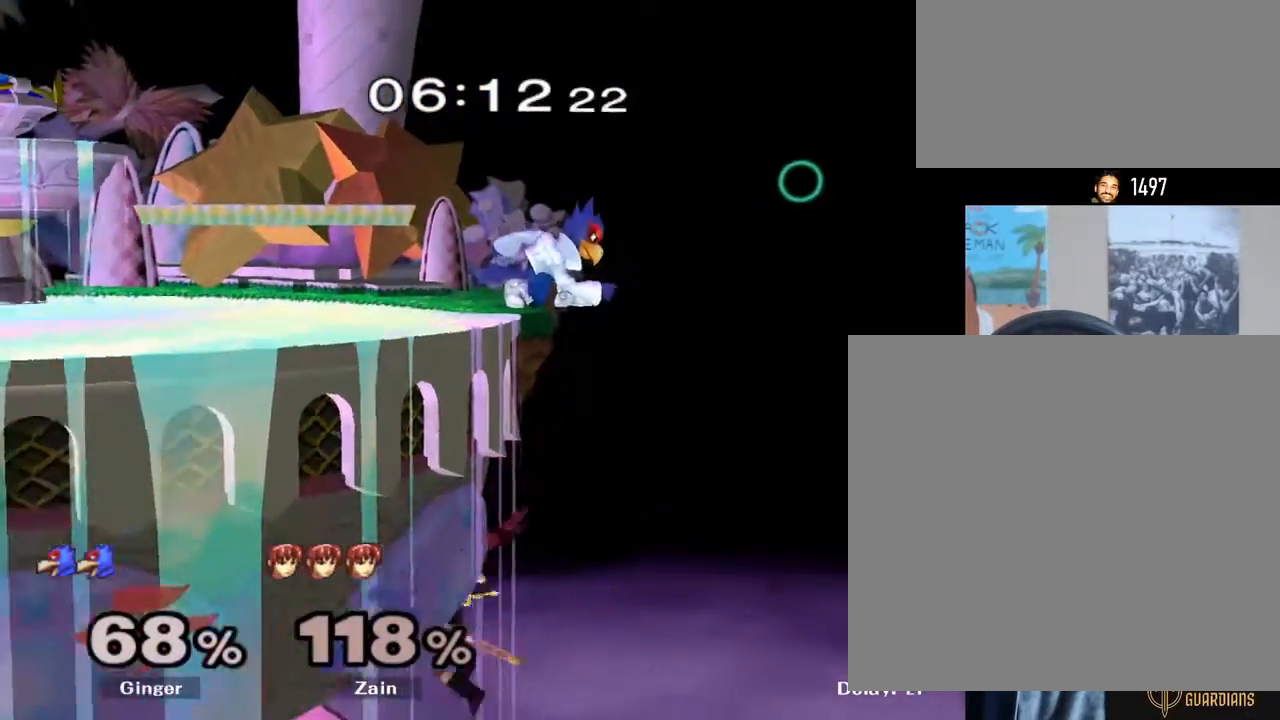
{"buttons": ["L1"], "left_stick": "left", "right_stick": "center", "events": [[167, "left_stick", "up"], [200, "B", "down"], [300, "B", "up"], [333, "left_stick", "left"], [367, "L1", "down"], [400, "Y", "down"], [500, "Y", "up"]]}
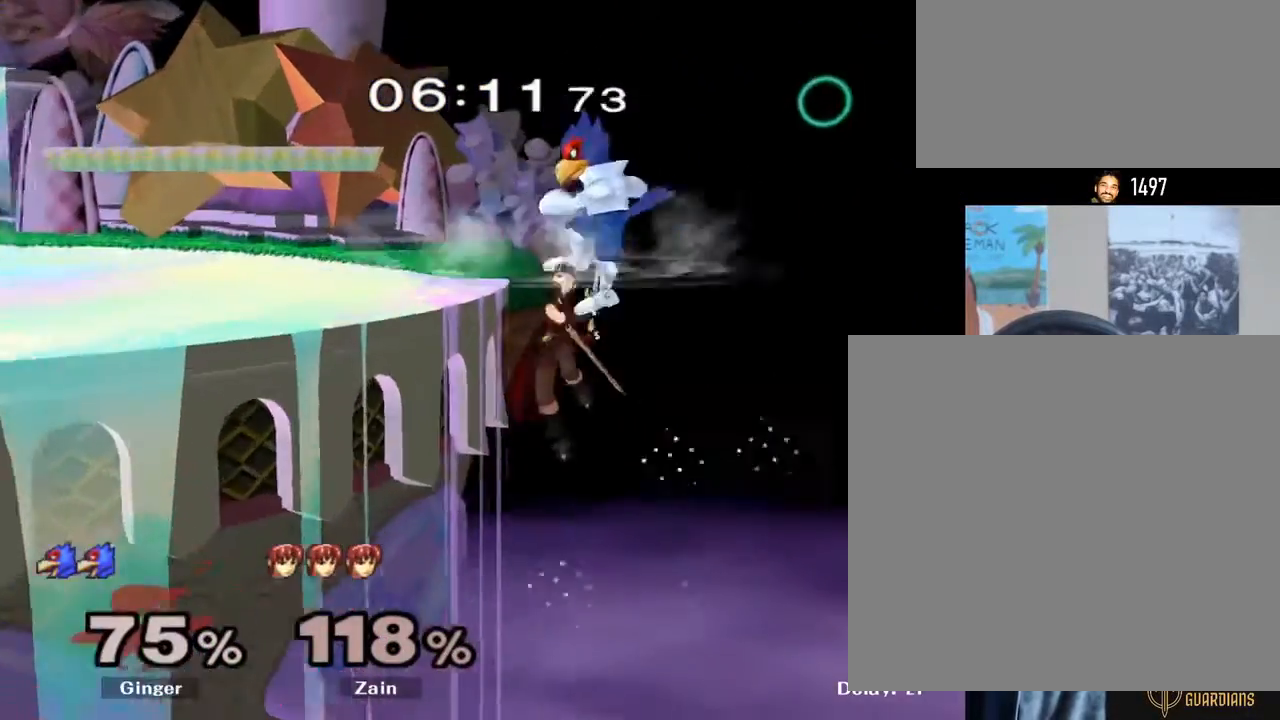
{"buttons": ["A"], "left_stick": "left", "right_stick": "center", "events": [[33, "Y", "down"], [100, "A", "down"], [133, "Y", "up"], [200, "A", "up"], [433, "A", "down"], [467, "L1", "up"]]}
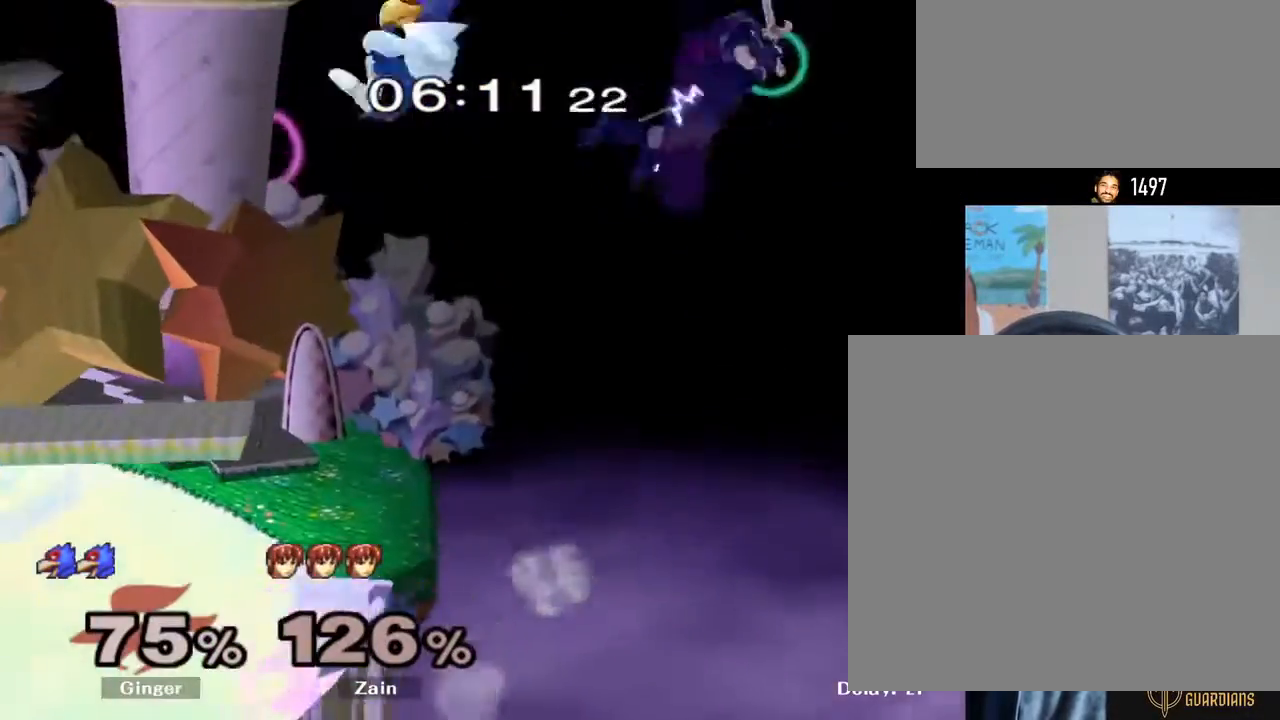
{"buttons": [], "left_stick": "center", "right_stick": "center", "events": [[67, "A", "up"], [133, "A", "down"], [233, "A", "up"], [233, "left_stick", "right"], [433, "left_stick", "left"], [500, "left_stick", "center"]]}
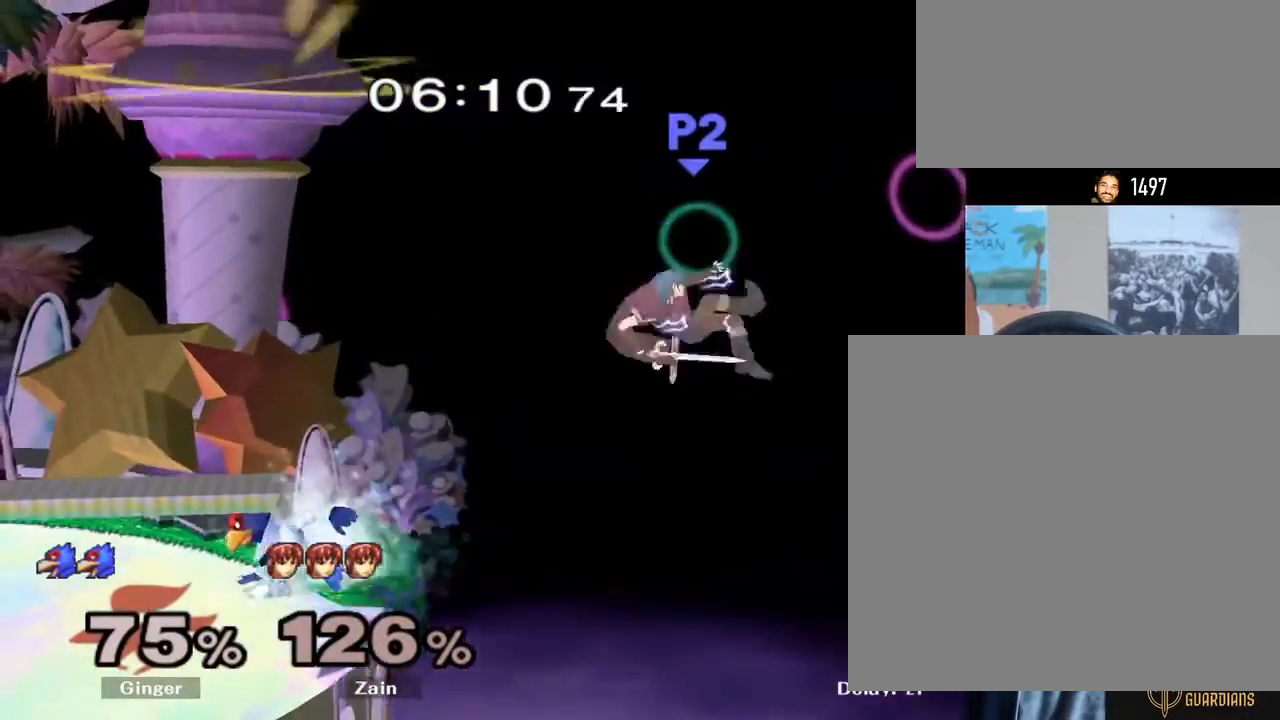
{"buttons": ["B"], "left_stick": "left", "right_stick": "center", "events": [[33, "left_stick", "right"], [100, "left_stick", "left"], [500, "B", "down"]]}
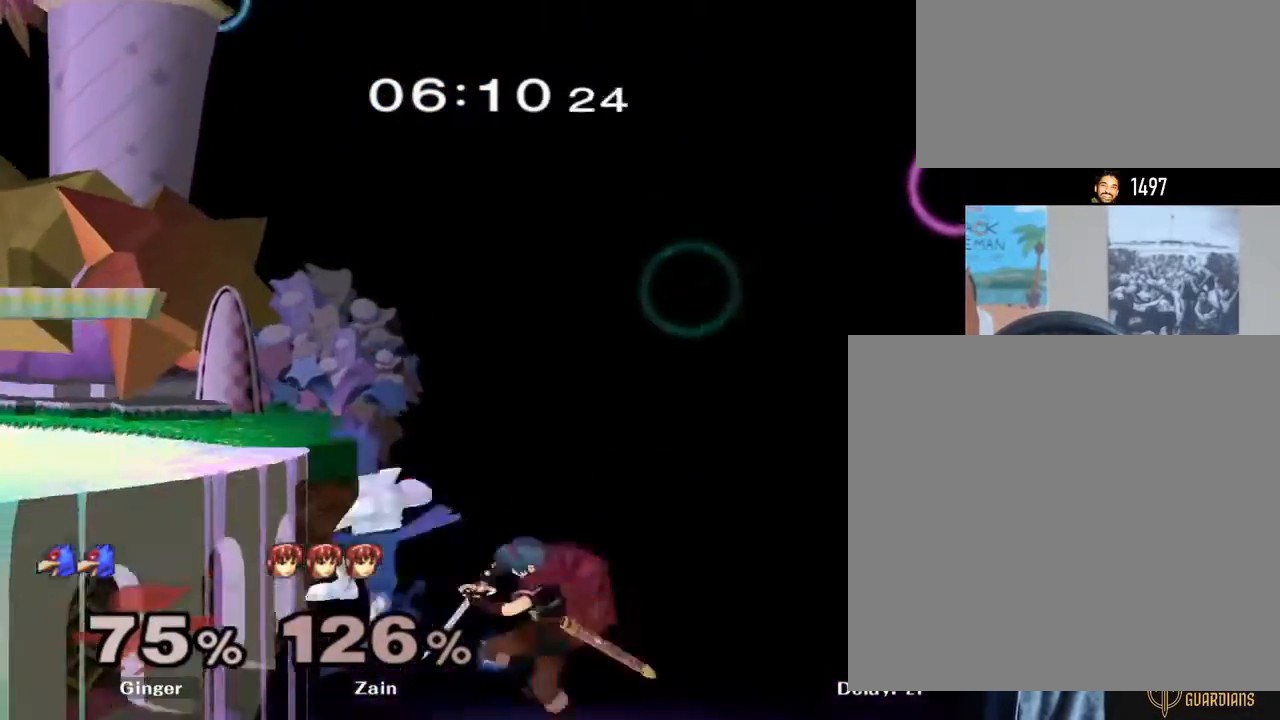
{"buttons": [], "left_stick": "up-left", "right_stick": "center", "events": [[167, "B", "up"], [467, "left_stick", "up-left"]]}
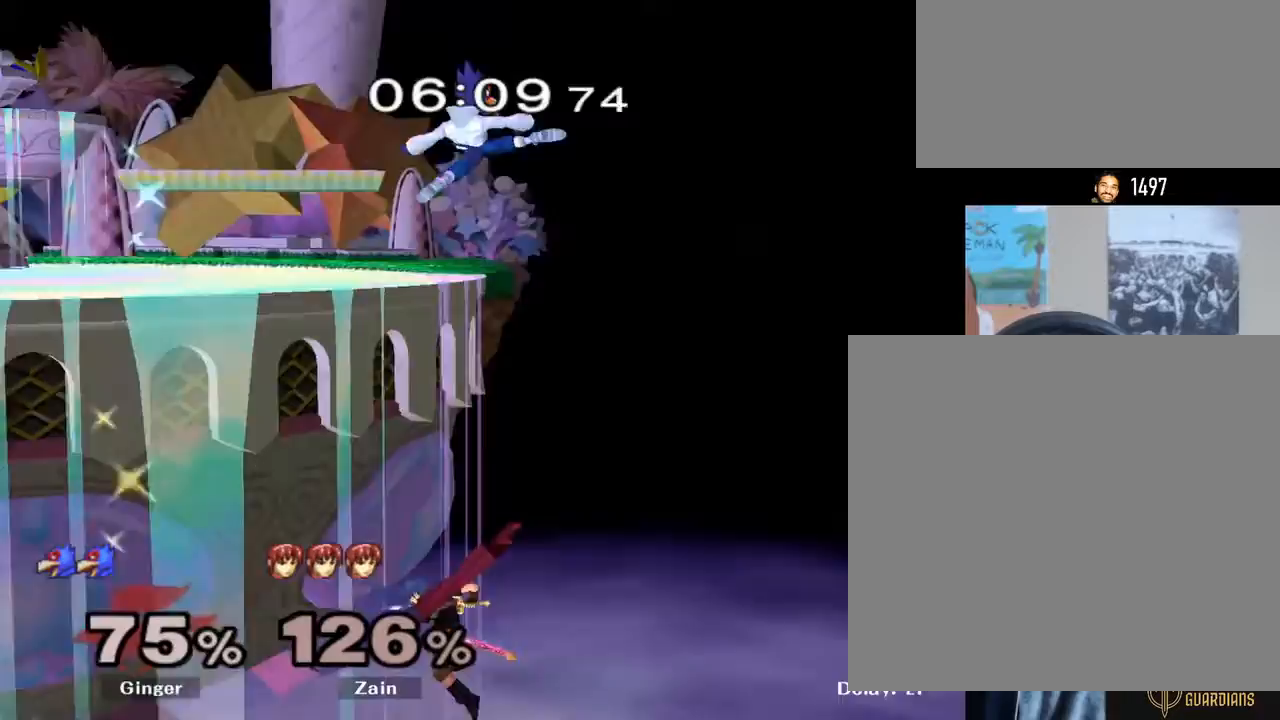
{"buttons": ["L1"], "left_stick": "left", "right_stick": "center", "events": [[100, "B", "down"], [200, "B", "up"], [233, "left_stick", "down-left"], [267, "Y", "down"], [300, "L1", "down"], [333, "Y", "up"], [367, "left_stick", "left"], [400, "Y", "down"], [500, "Y", "up"]]}
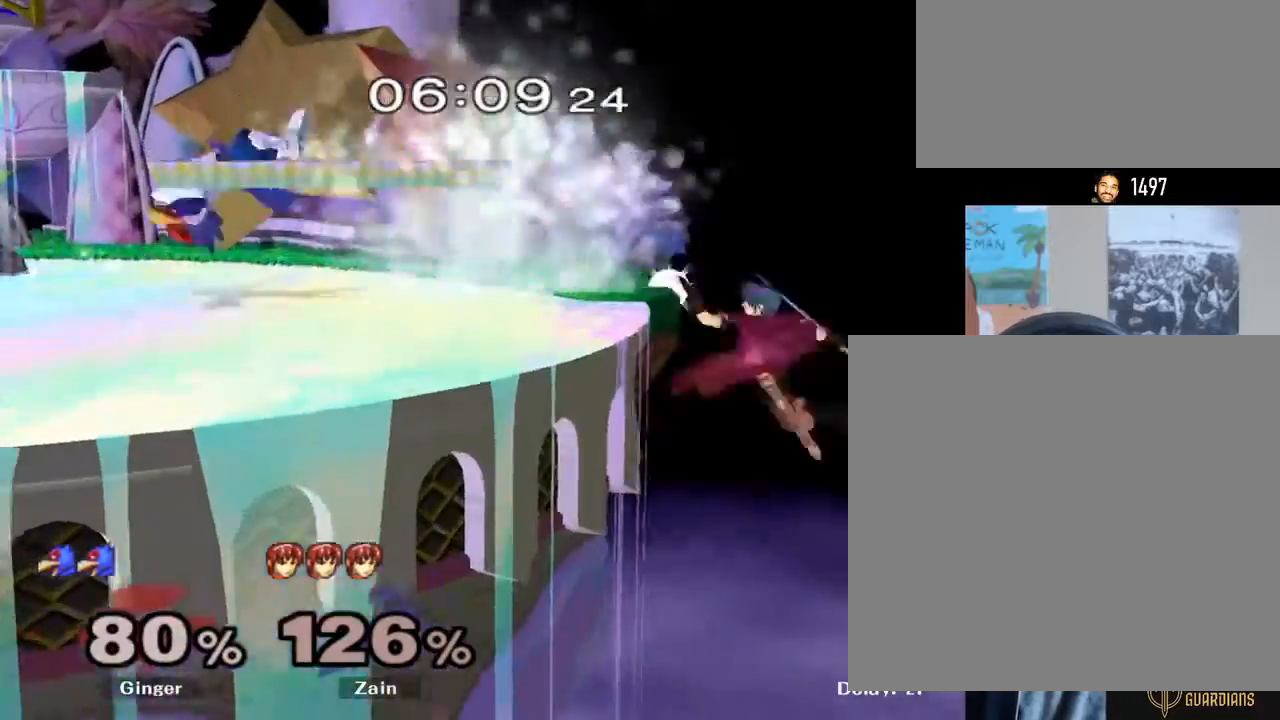
{"buttons": ["Y"], "left_stick": "down-left", "right_stick": "center", "events": [[67, "left_stick", "center"], [167, "L1", "up"], [233, "left_stick", "left"], [267, "Y", "down"], [500, "left_stick", "down-left"]]}
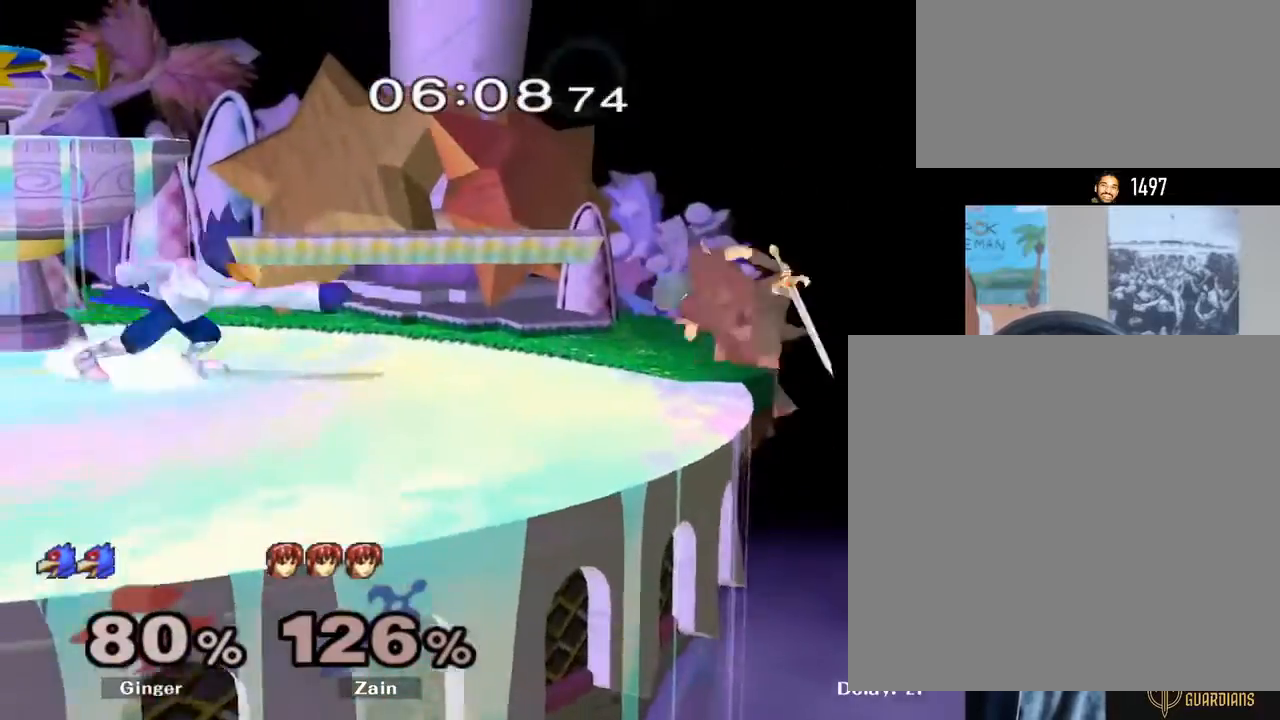
{"buttons": [], "left_stick": "up", "right_stick": "center", "events": [[33, "R1", "down"], [100, "Y", "up"], [133, "left_stick", "center"], [167, "R1", "up"], [200, "left_stick", "left"], [300, "Y", "down"], [333, "Z", "down"], [400, "left_stick", "center"], [467, "Y", "up"], [467, "Z", "up"], [500, "left_stick", "up"]]}
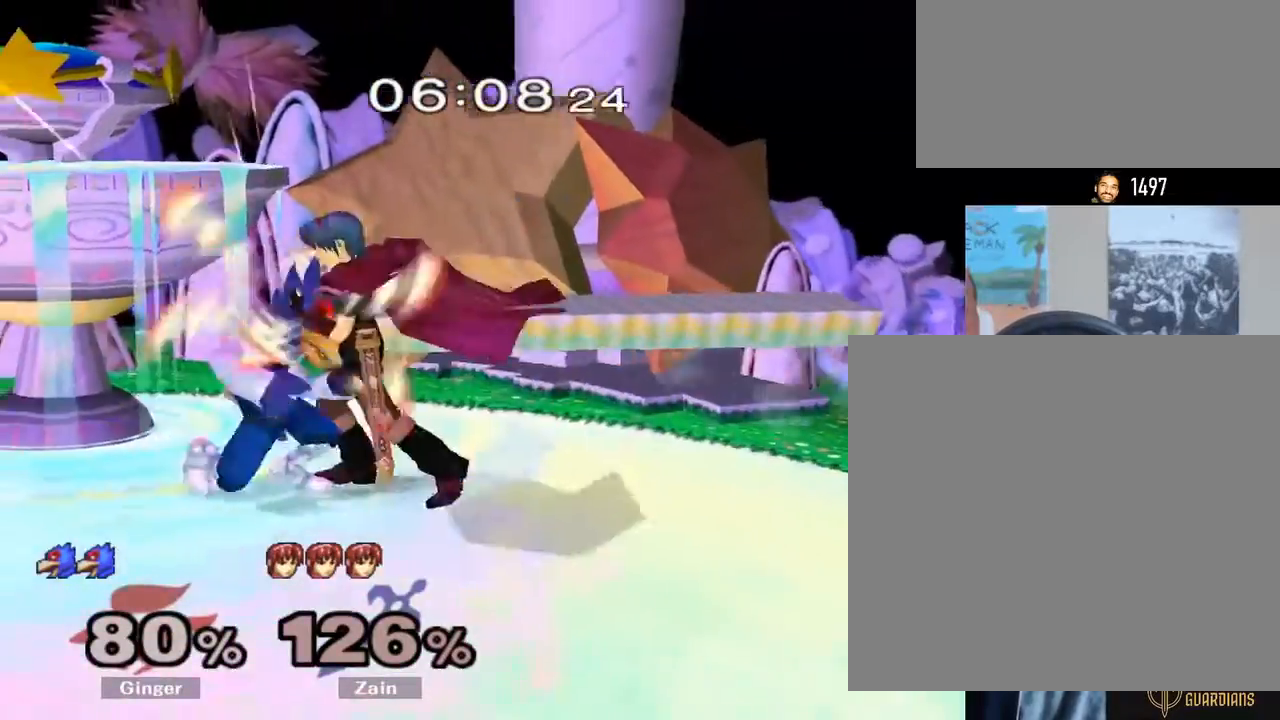
{"buttons": [], "left_stick": "center", "right_stick": "center", "events": [[100, "A", "down"], [167, "left_stick", "center"], [200, "A", "up"], [233, "A", "down"], [333, "A", "up"], [367, "A", "down"], [500, "A", "up"]]}